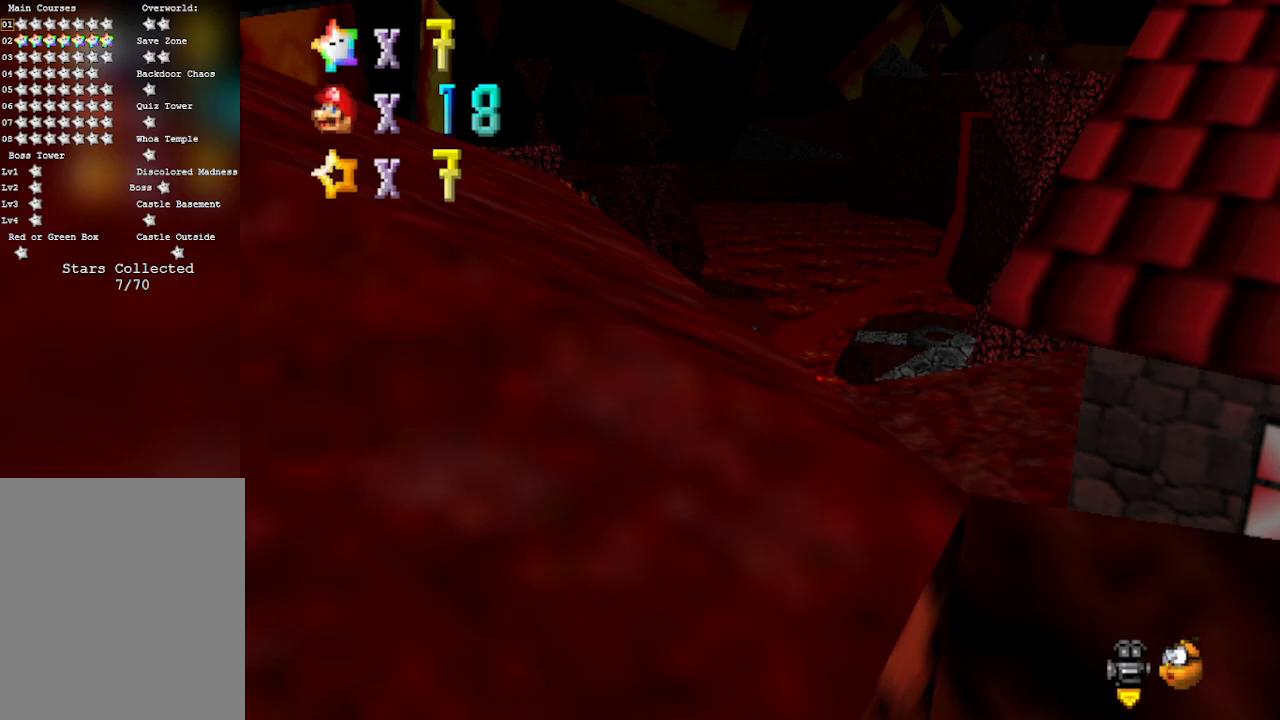
Gameplay with a controller (Nintendo layout); each line is a JSON object with the inputs held at the frame after it. "events" lists button and stick changes between this image and that frame as [ms after this image, input, new state], when the widget could be followed in between. Not read: L3 R3 Z.
{"buttons": [], "left_stick": "down", "events": [[217, "left_stick", "up-left"], [250, "A", "down"], [367, "left_stick", "down"], [433, "A", "up"]]}
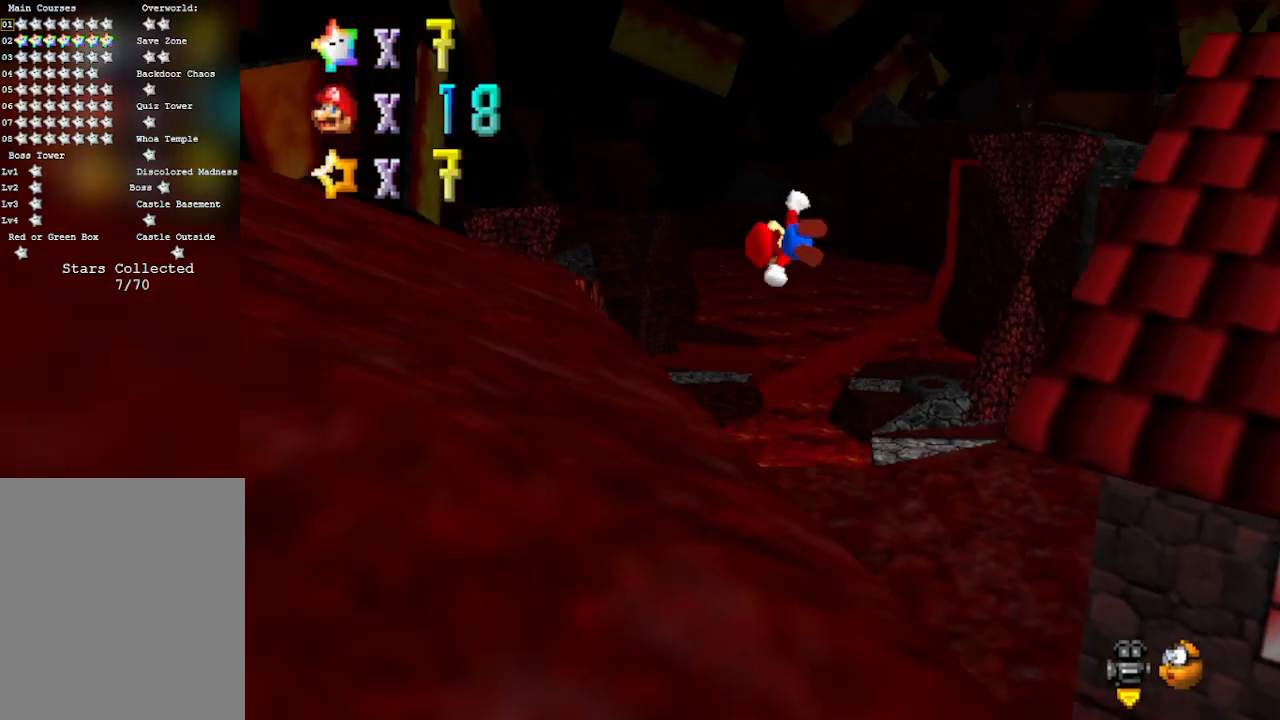
{"buttons": [], "left_stick": "up-left", "events": [[183, "left_stick", "center"], [250, "left_stick", "up"], [300, "left_stick", "up-left"]]}
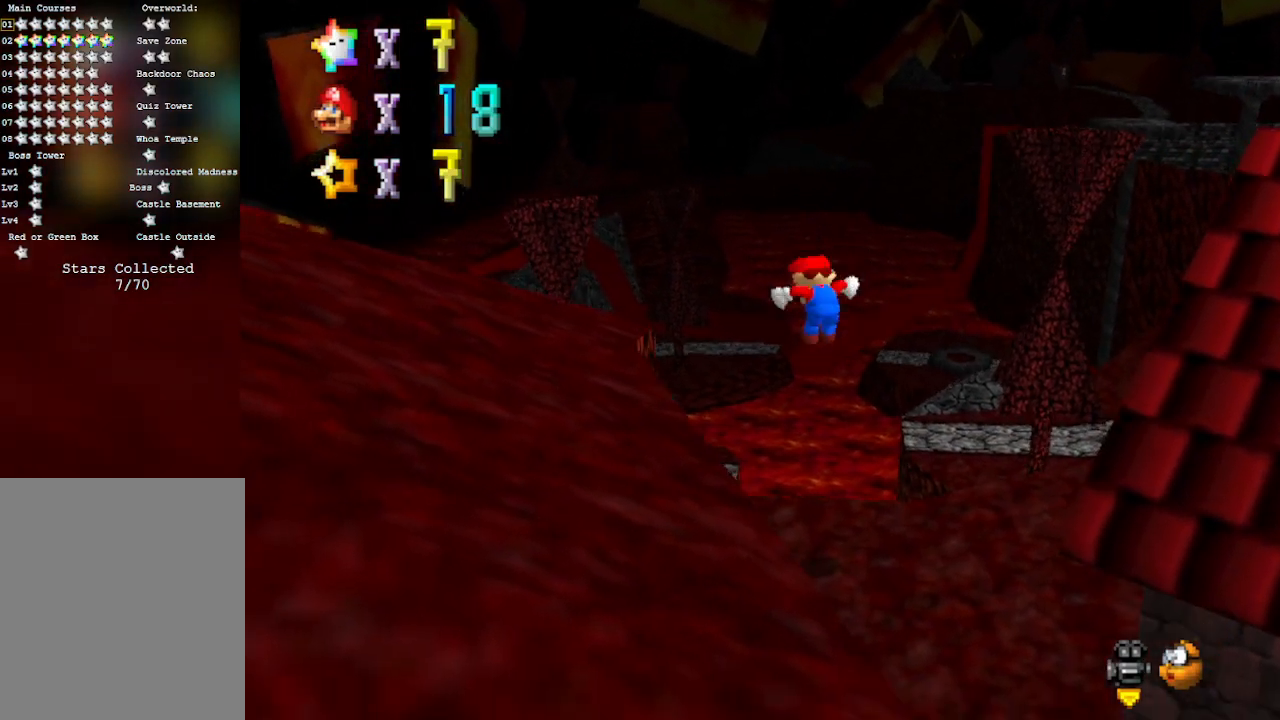
{"buttons": [], "left_stick": "down-left", "events": [[267, "left_stick", "left"], [400, "left_stick", "down-left"]]}
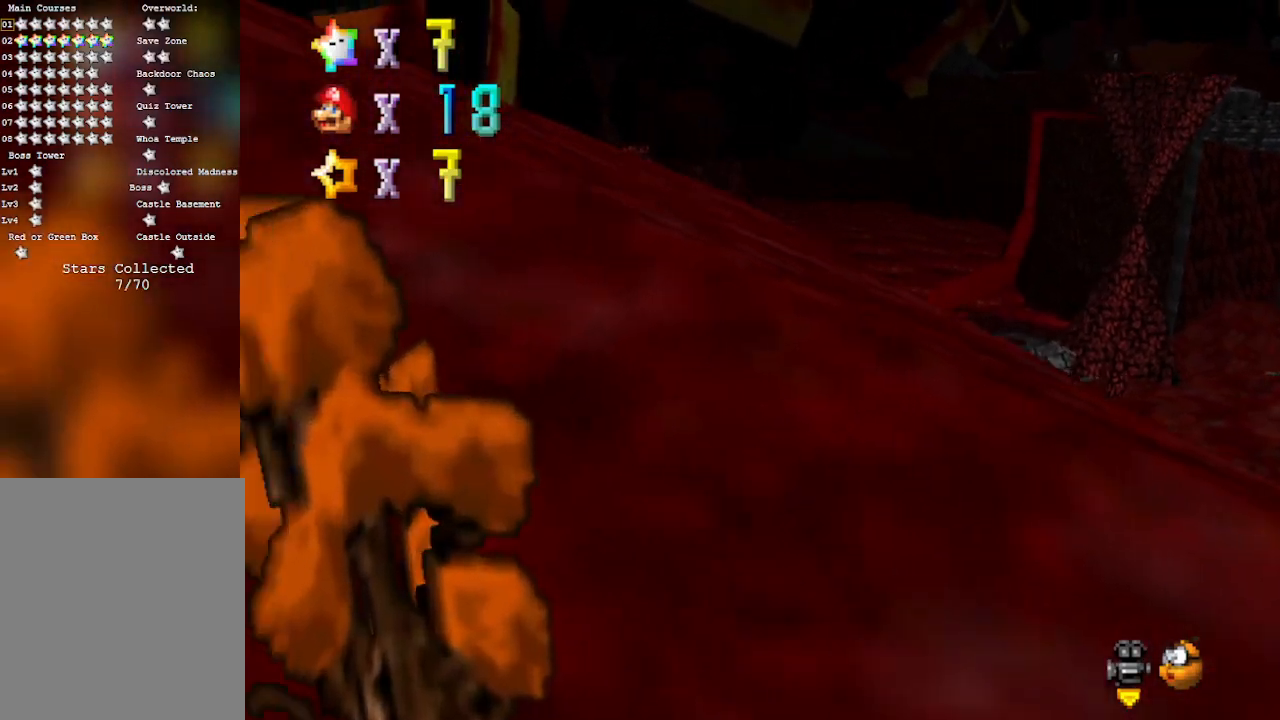
{"buttons": [], "left_stick": "right", "events": [[83, "left_stick", "down-right"], [183, "left_stick", "right"]]}
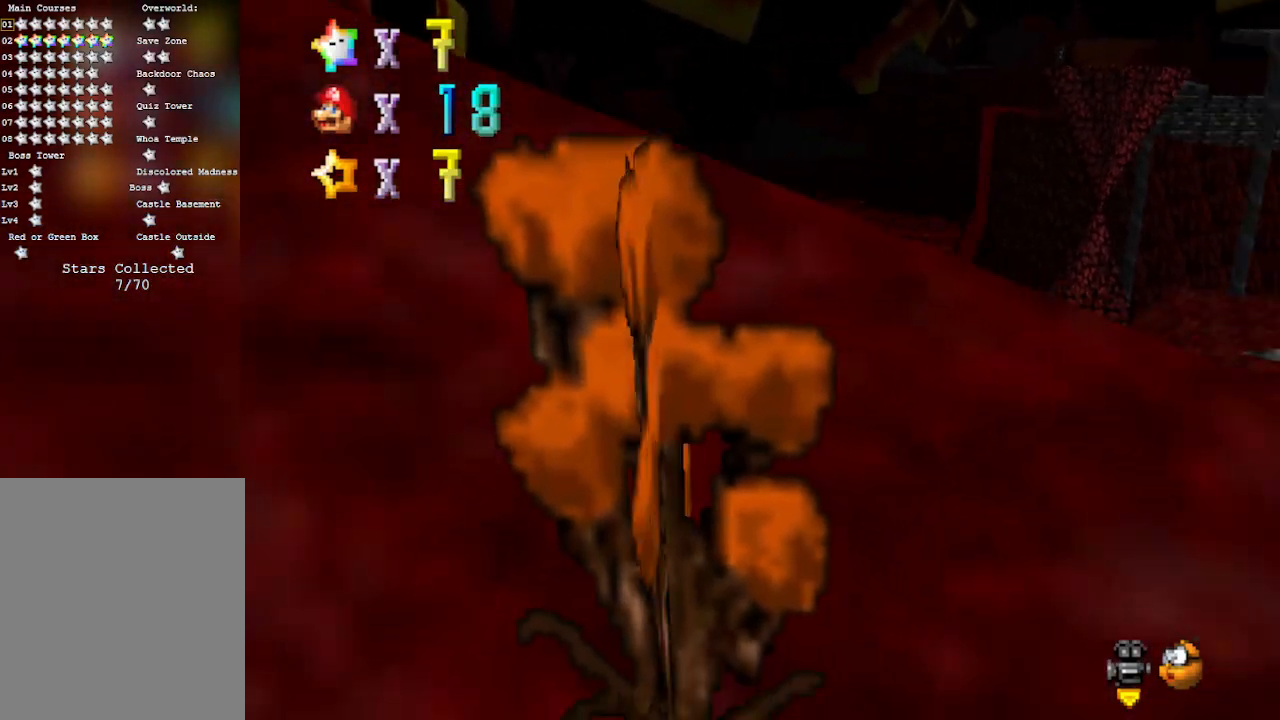
{"buttons": ["C_RIGHT"], "left_stick": "down-right", "events": [[467, "C_RIGHT", "down"], [467, "left_stick", "down-right"]]}
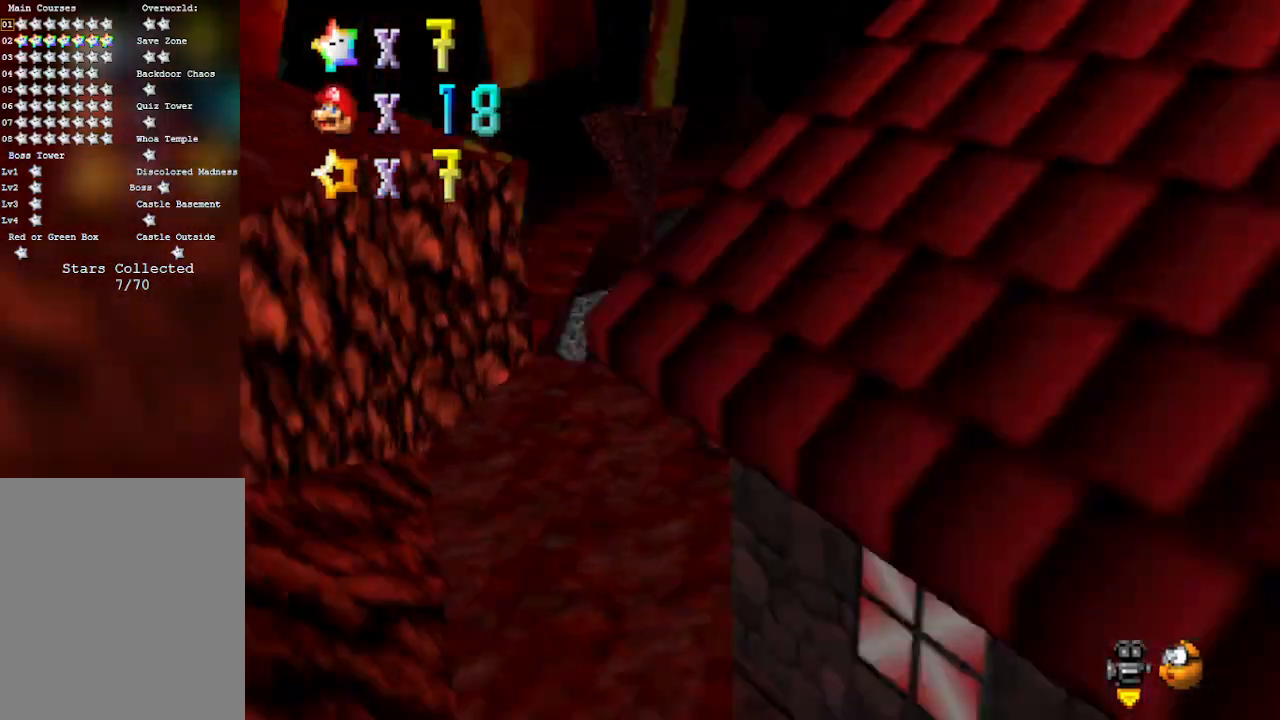
{"buttons": [], "left_stick": "up-left", "events": [[117, "C_RIGHT", "up"], [117, "left_stick", "up-left"]]}
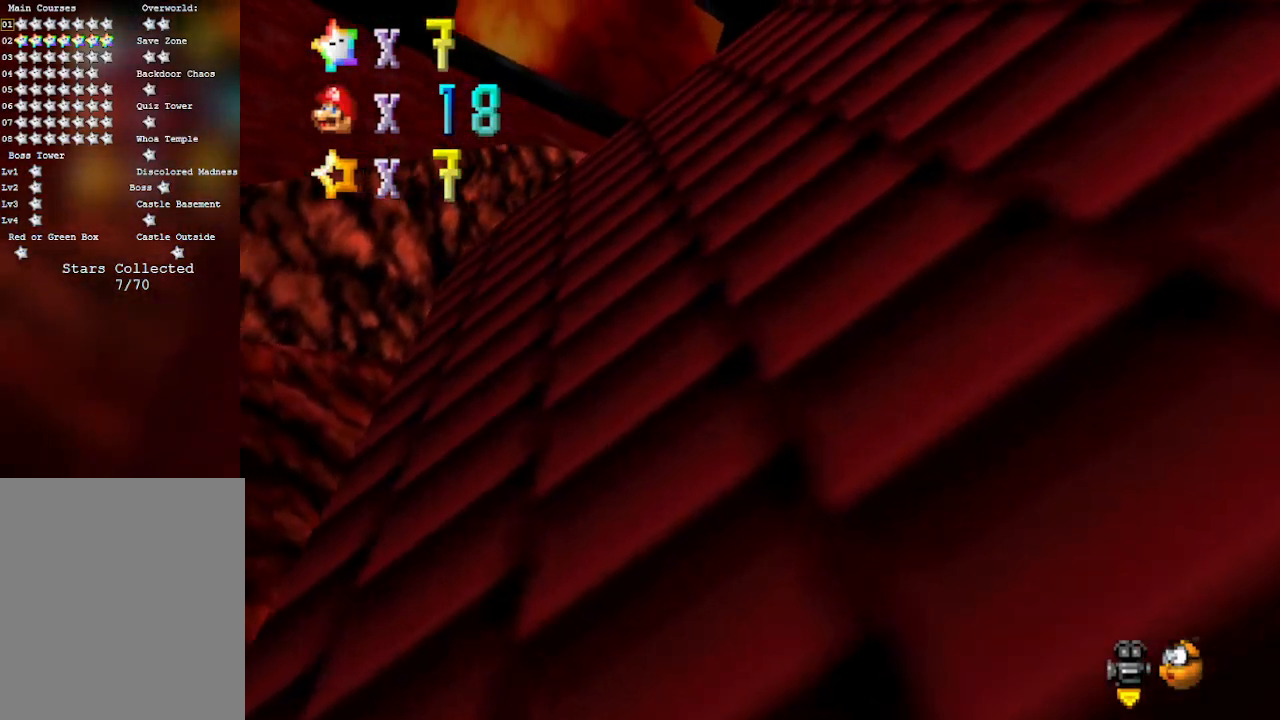
{"buttons": ["A"], "left_stick": "left", "events": [[150, "A", "down"], [400, "left_stick", "left"]]}
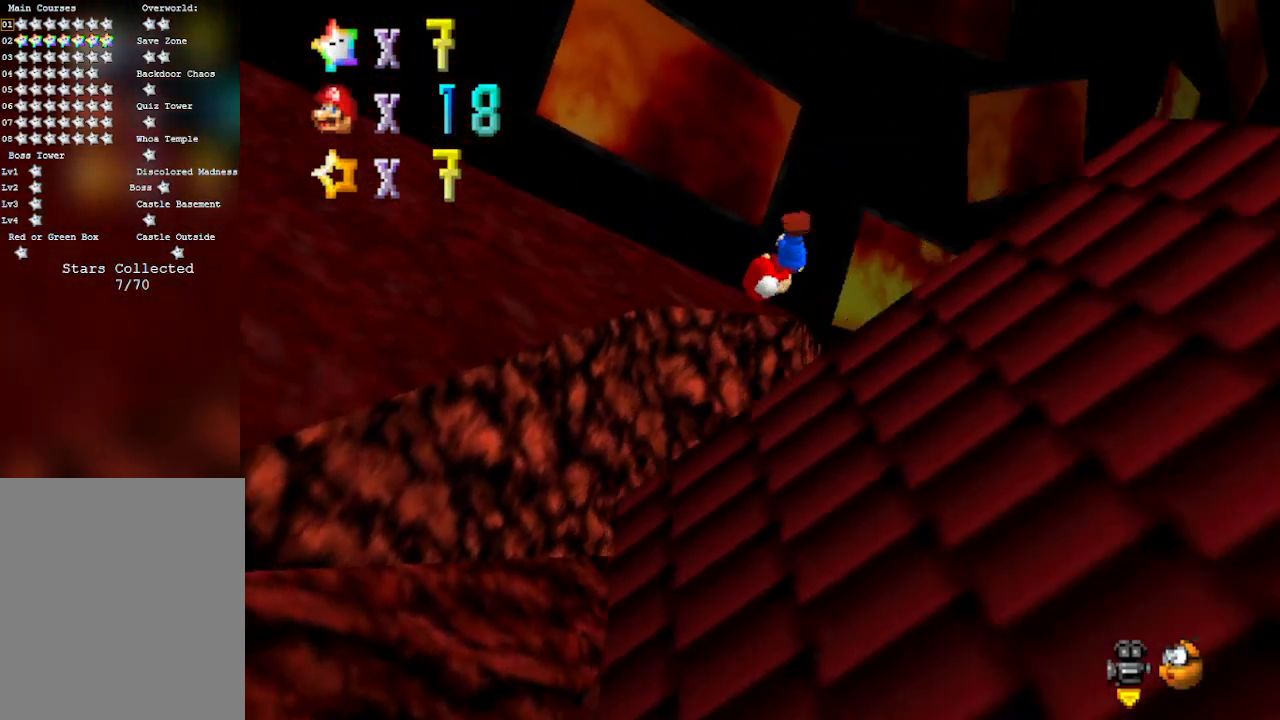
{"buttons": [], "left_stick": "up-right", "events": [[183, "A", "up"], [333, "C_RIGHT", "down"], [467, "left_stick", "up-right"], [500, "C_RIGHT", "up"]]}
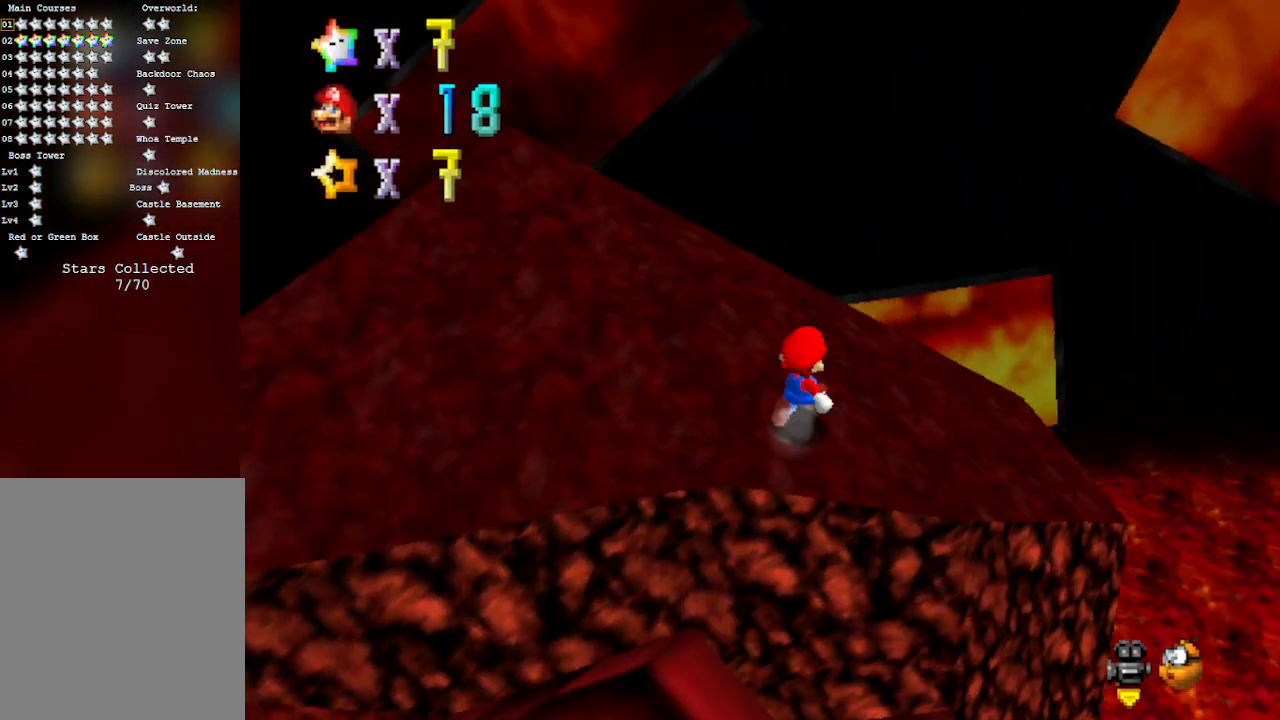
{"buttons": [], "left_stick": "center", "events": [[83, "left_stick", "right"], [233, "A", "down"], [233, "left_stick", "center"], [300, "left_stick", "up"], [400, "A", "up"], [483, "left_stick", "center"]]}
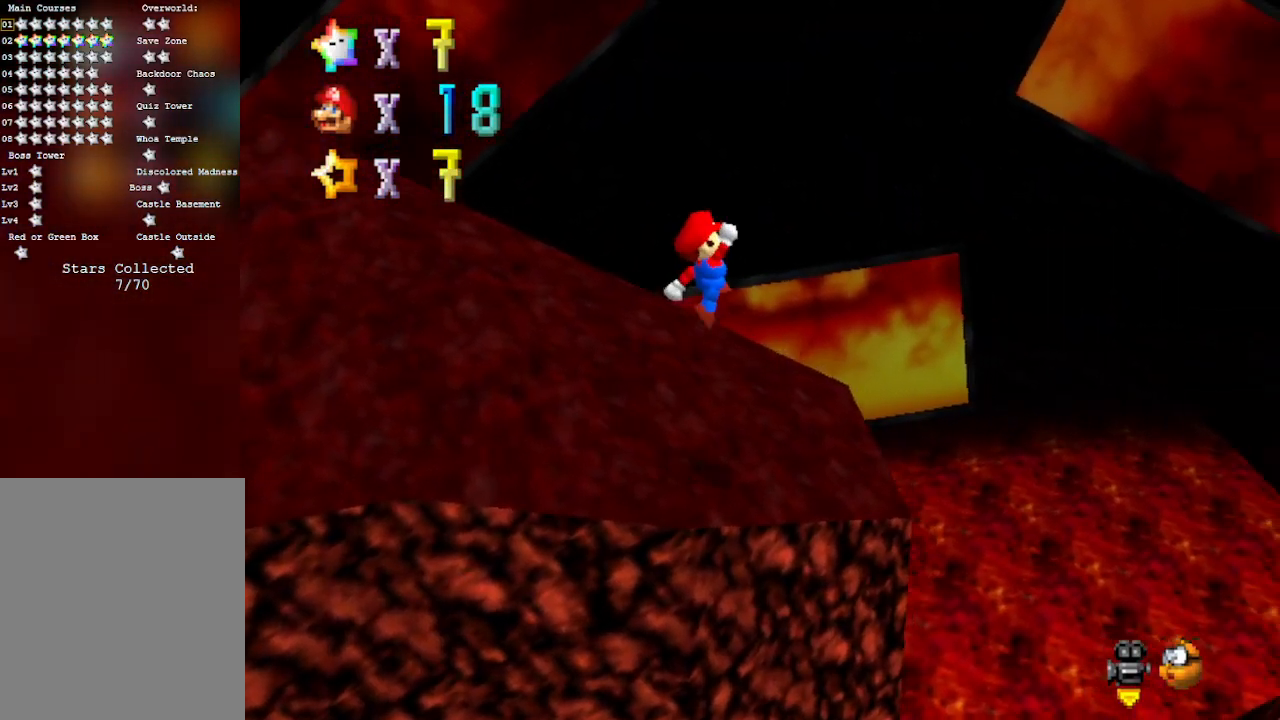
{"buttons": [], "left_stick": "left", "events": [[117, "C_LEFT", "down"], [183, "C_DOWN", "down"], [183, "left_stick", "left"], [283, "C_DOWN", "up"], [283, "C_LEFT", "up"]]}
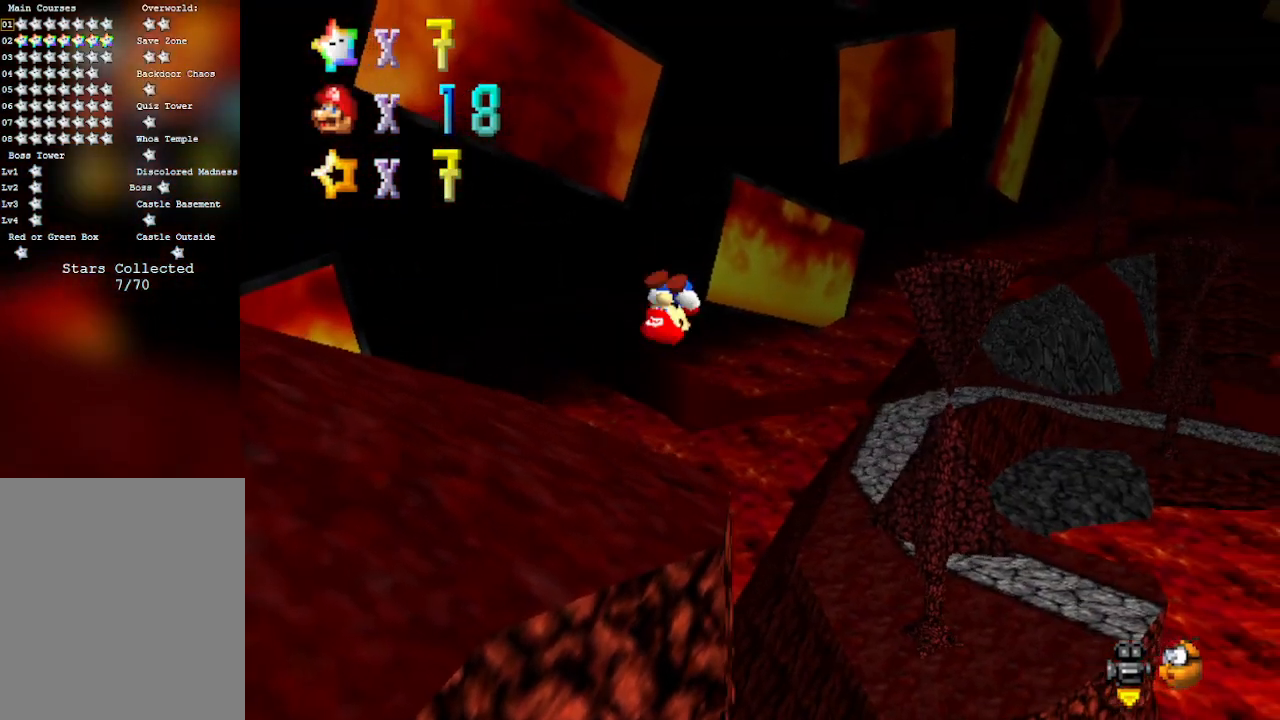
{"buttons": [], "left_stick": "left", "events": []}
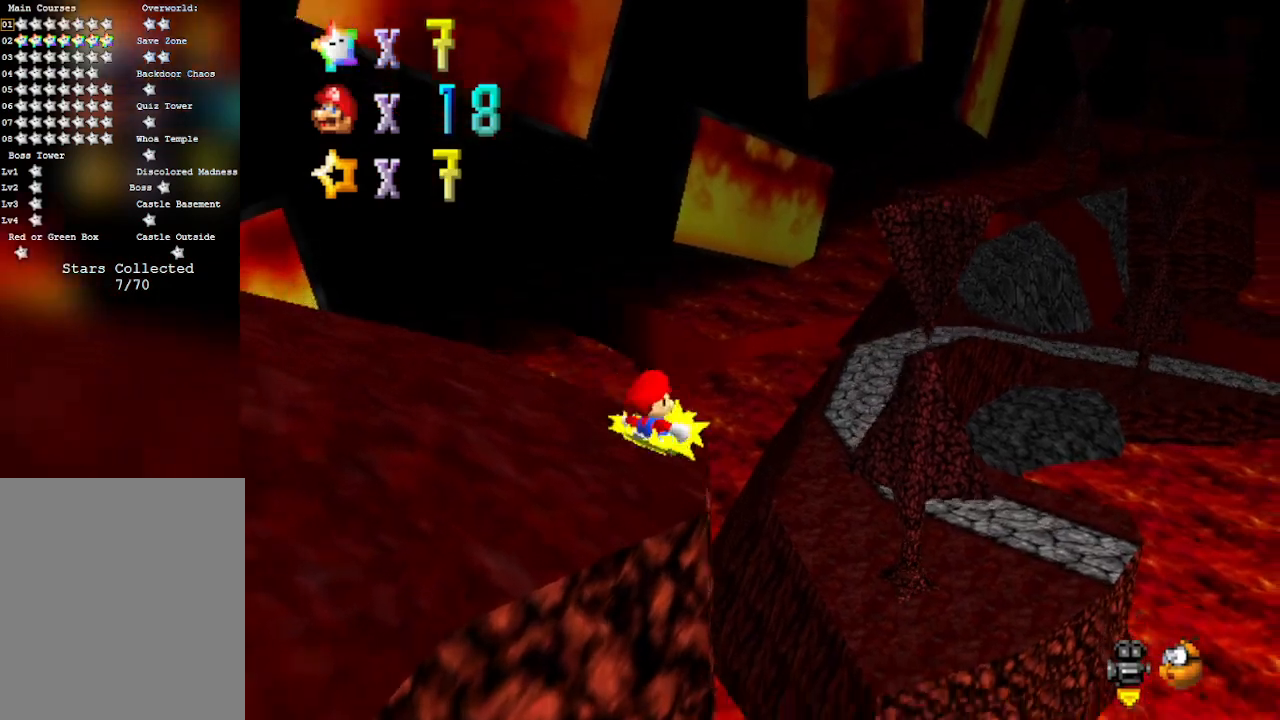
{"buttons": ["A"], "left_stick": "up", "events": [[300, "A", "down"], [300, "left_stick", "up"]]}
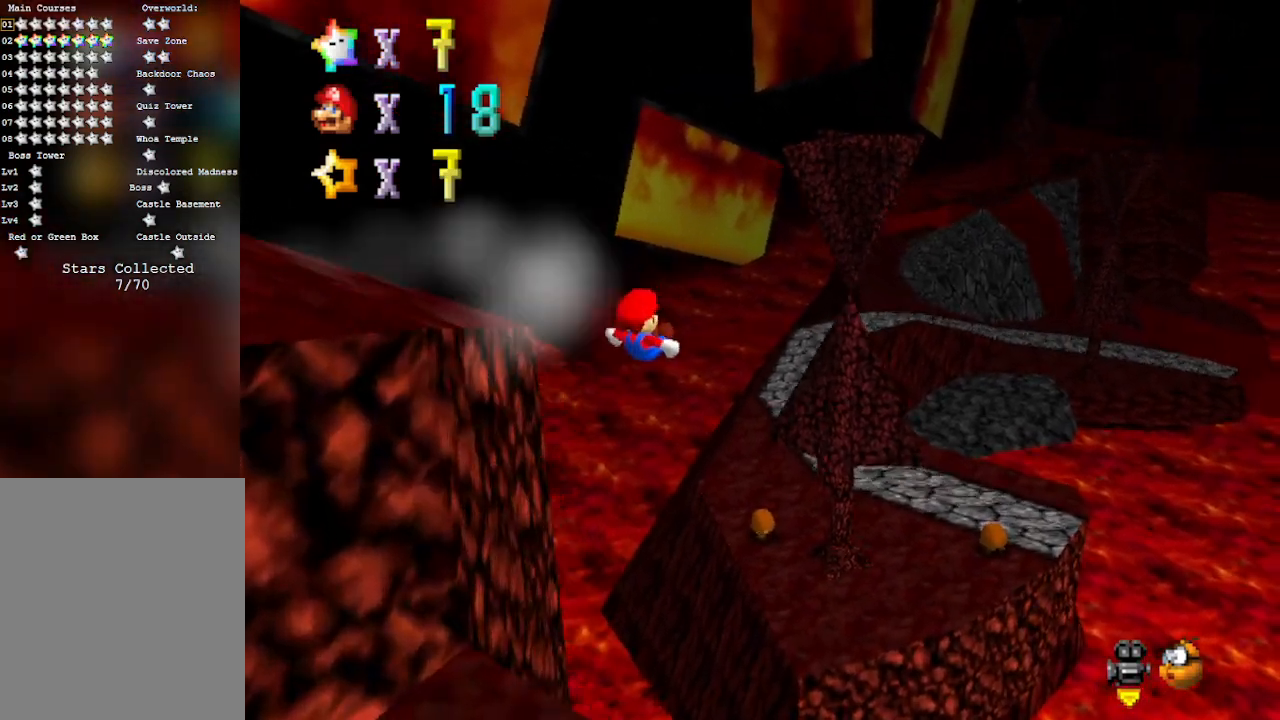
{"buttons": ["A"], "left_stick": "up", "events": [[300, "left_stick", "up-right"], [467, "left_stick", "up"]]}
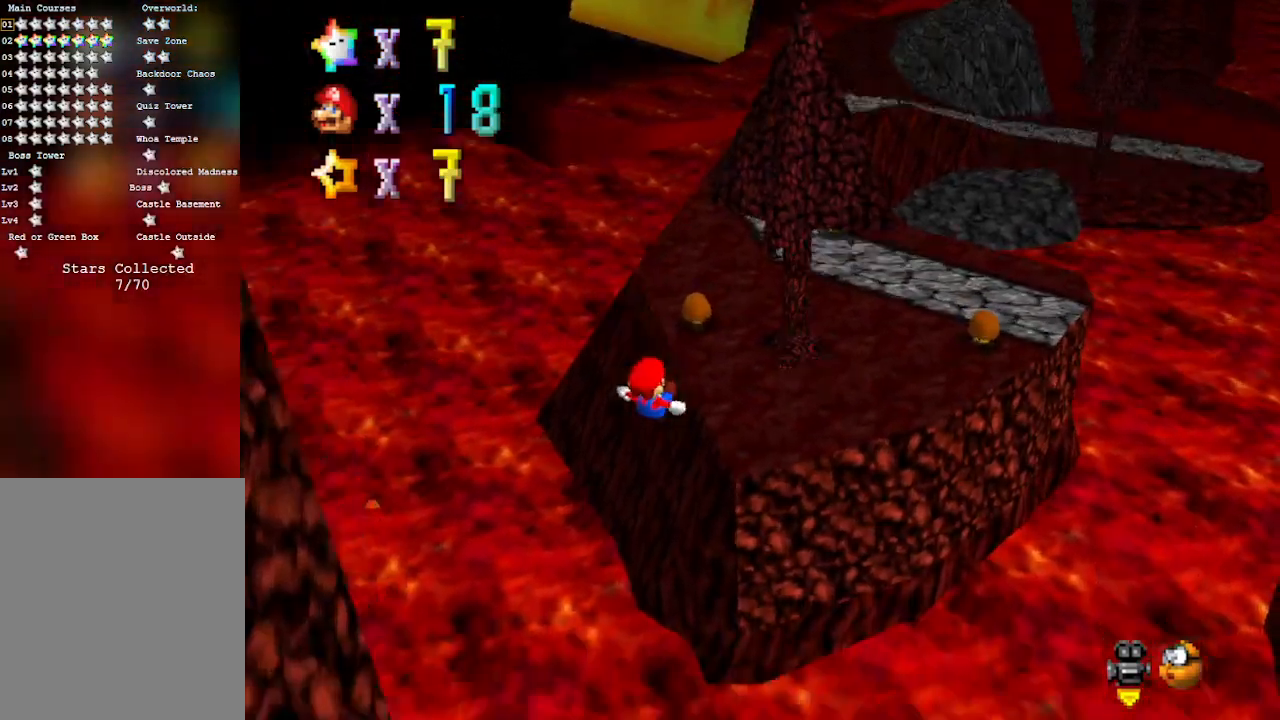
{"buttons": [], "left_stick": "up", "events": [[400, "A", "up"]]}
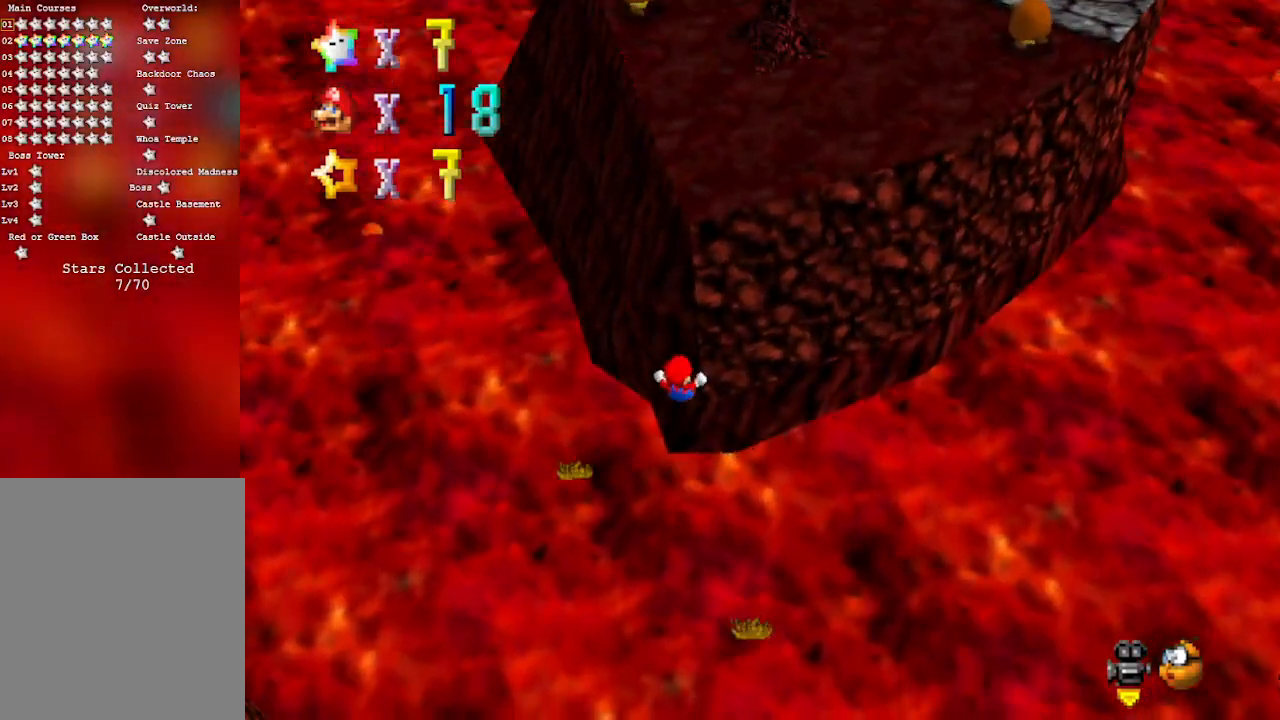
{"buttons": ["A"], "left_stick": "up", "events": [[183, "A", "down"]]}
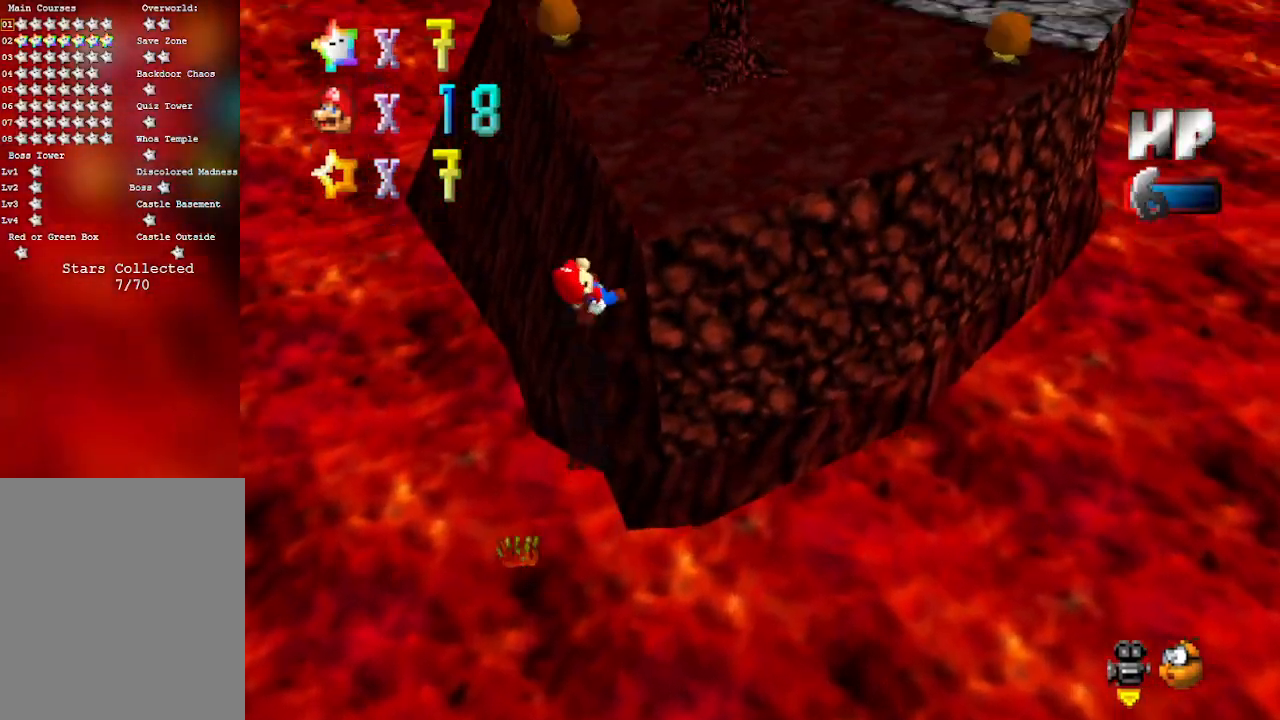
{"buttons": [], "left_stick": "up", "events": [[333, "A", "up"]]}
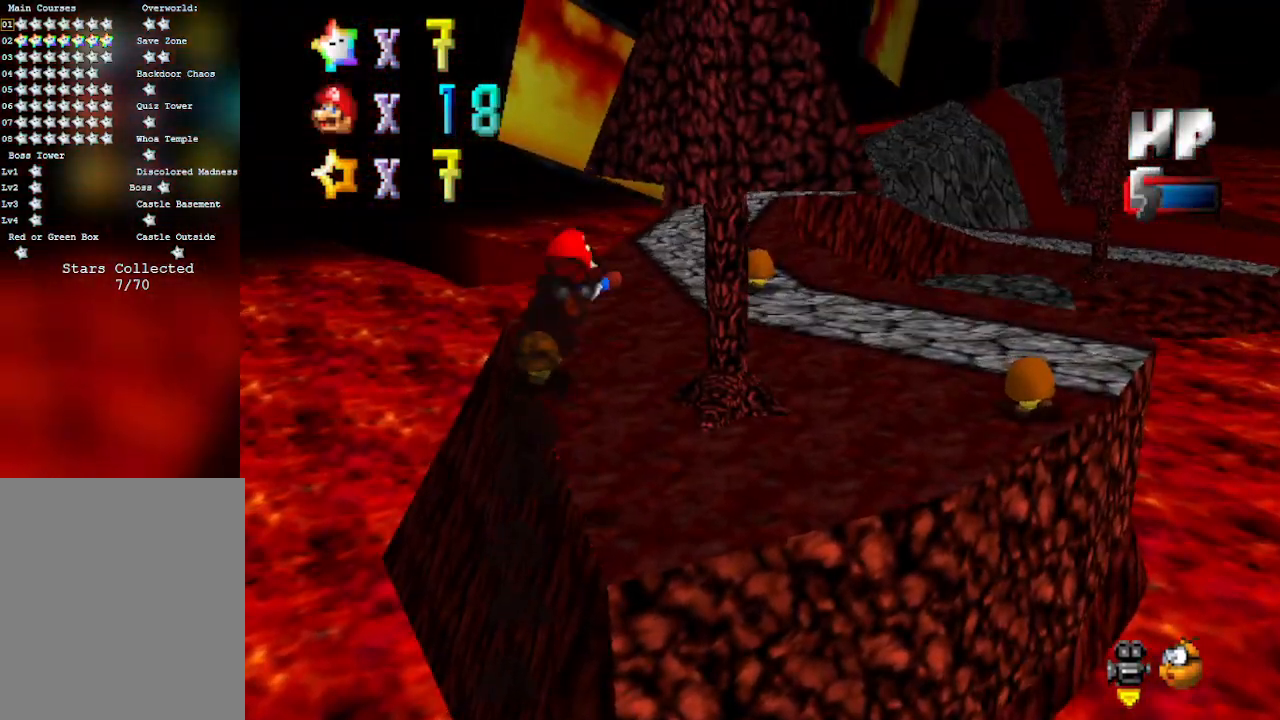
{"buttons": ["C_LEFT"], "left_stick": "up", "events": [[333, "C_LEFT", "down"]]}
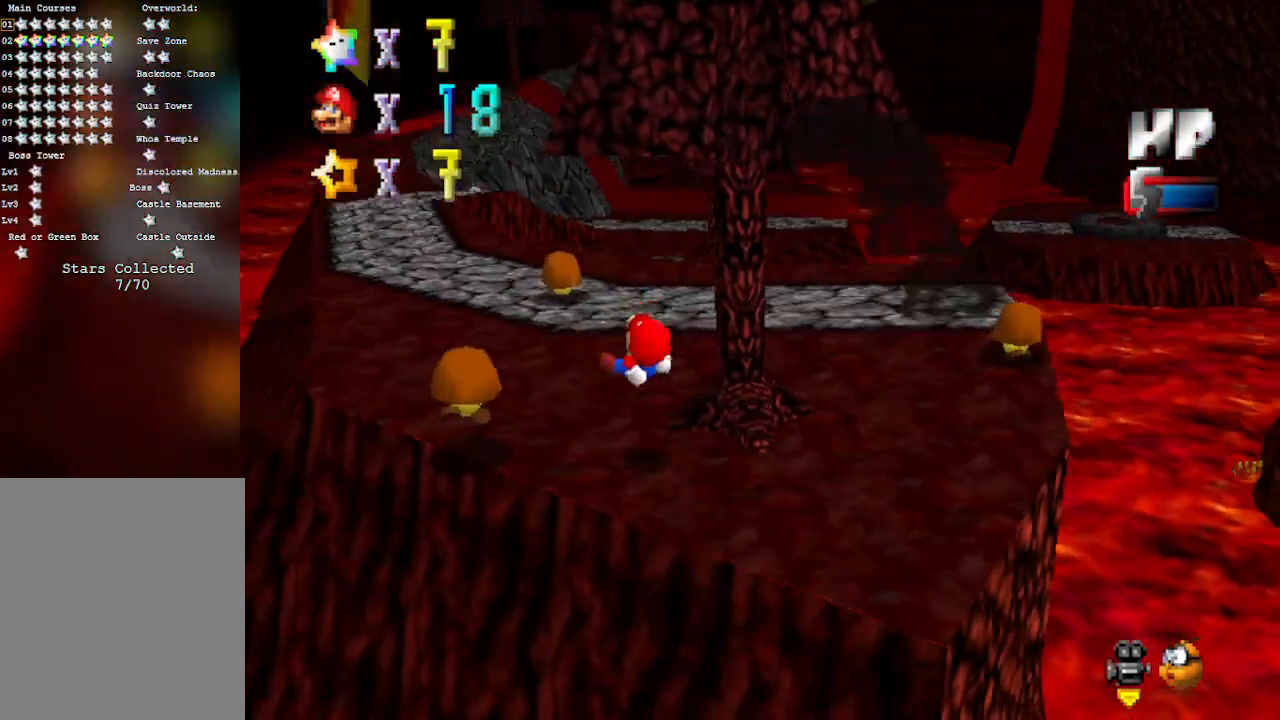
{"buttons": [], "left_stick": "up-left", "events": [[17, "C_LEFT", "up"], [217, "left_stick", "up-left"]]}
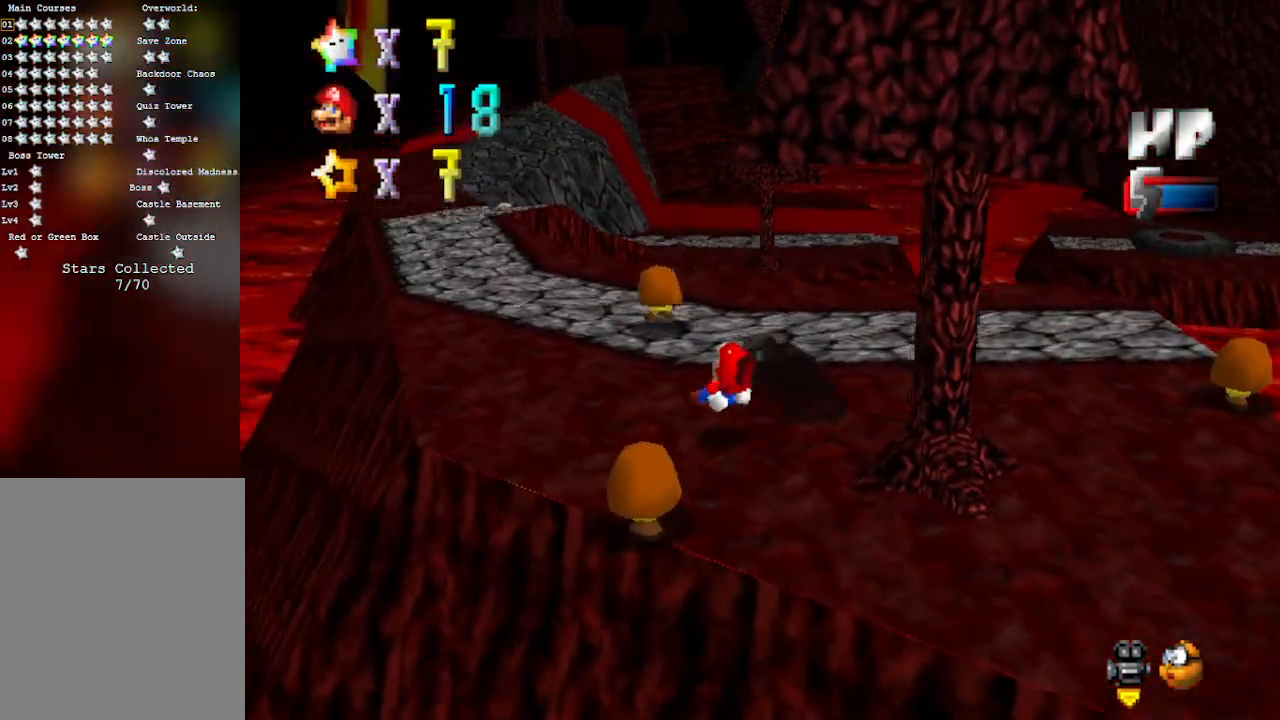
{"buttons": [], "left_stick": "up-left", "events": []}
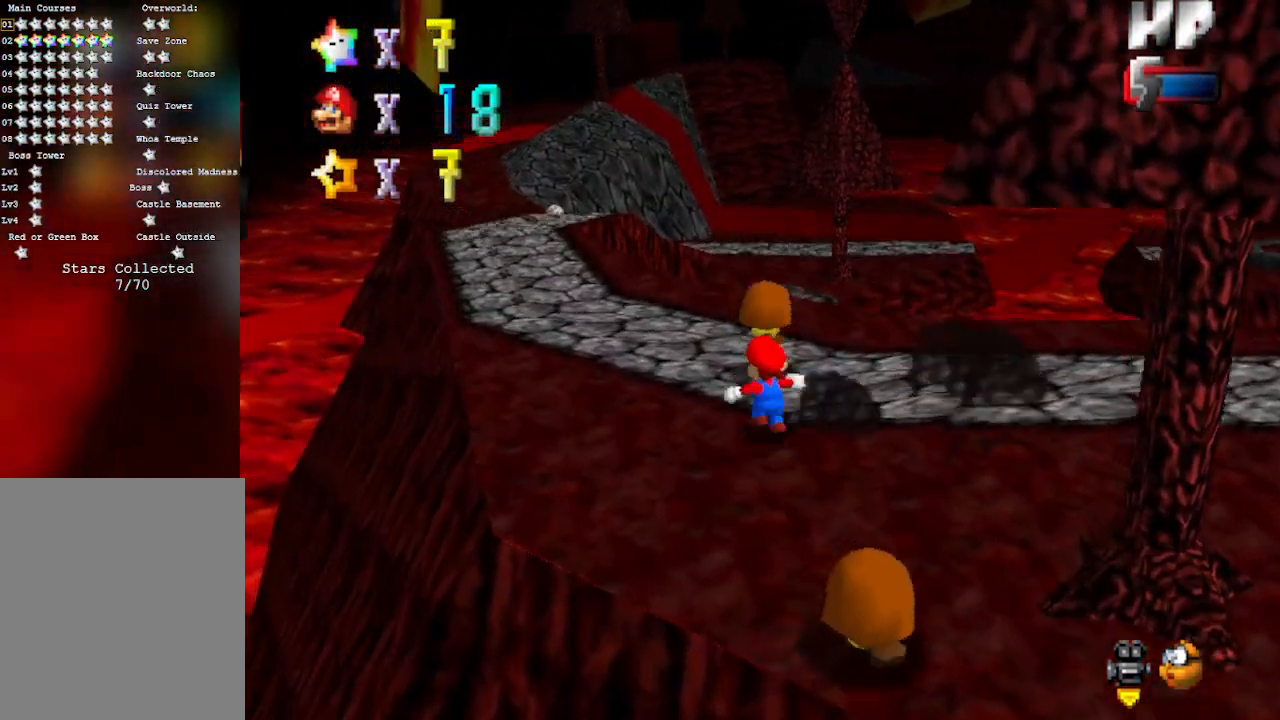
{"buttons": [], "left_stick": "up-left", "events": [[217, "B", "down"], [400, "B", "up"]]}
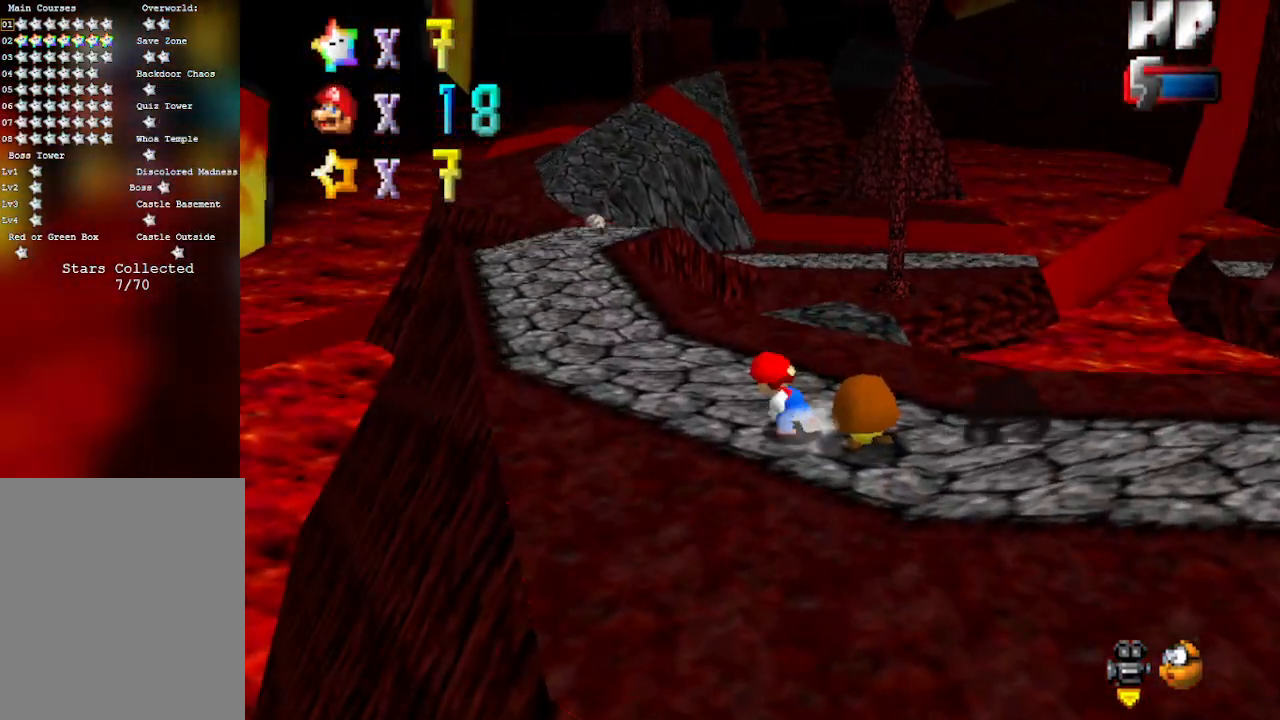
{"buttons": ["A"], "left_stick": "up-left", "events": [[300, "A", "down"]]}
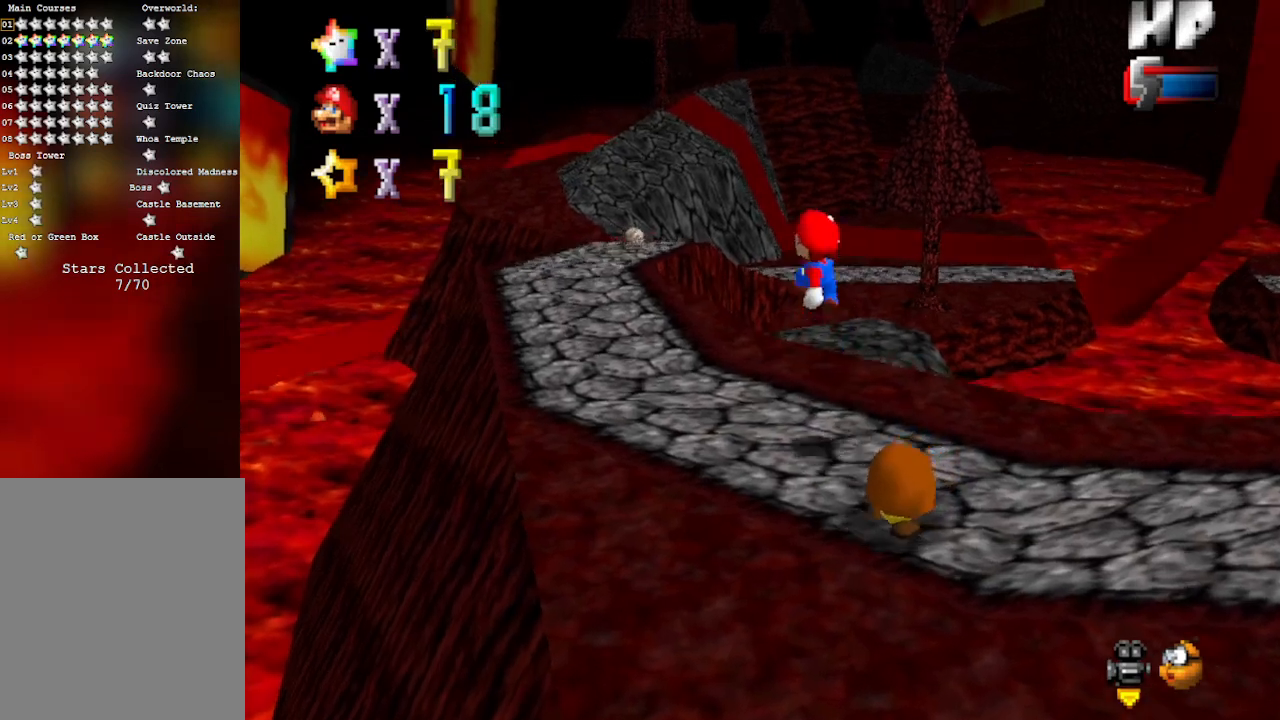
{"buttons": [], "left_stick": "up-left", "events": [[117, "A", "up"]]}
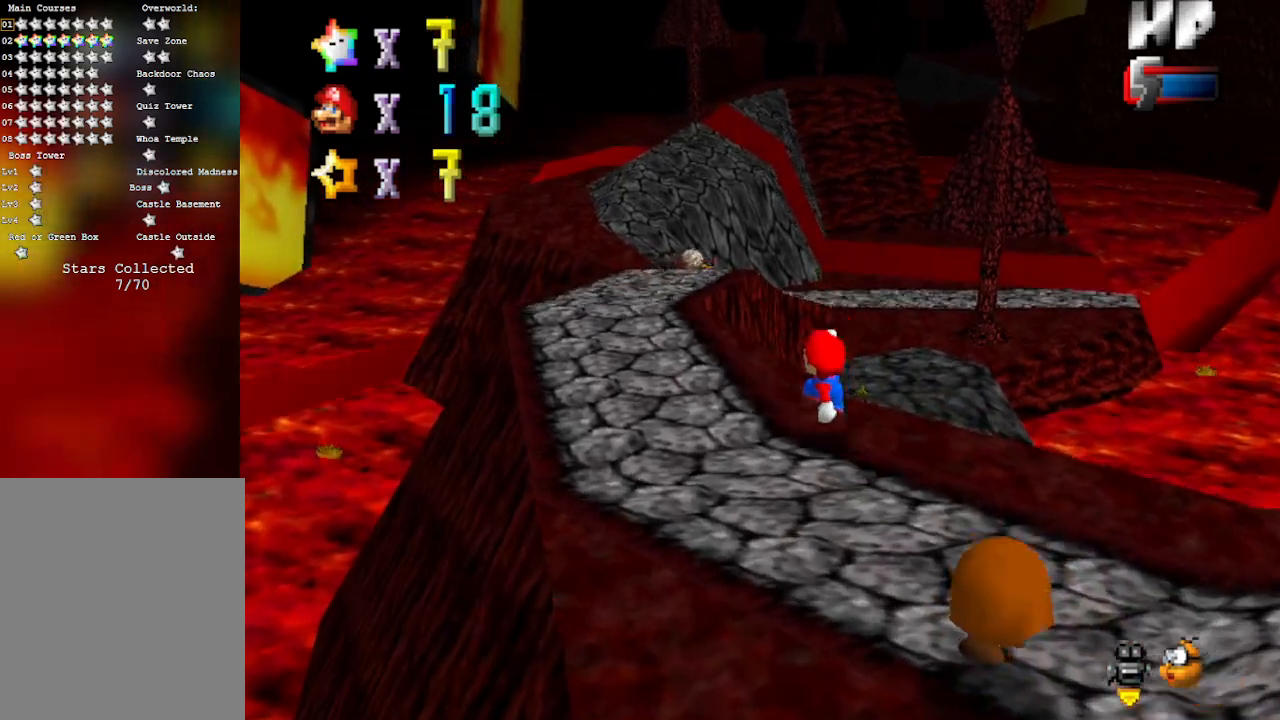
{"buttons": [], "left_stick": "up-left", "events": [[50, "B", "down"], [83, "B", "up"], [150, "A", "down"], [450, "A", "up"]]}
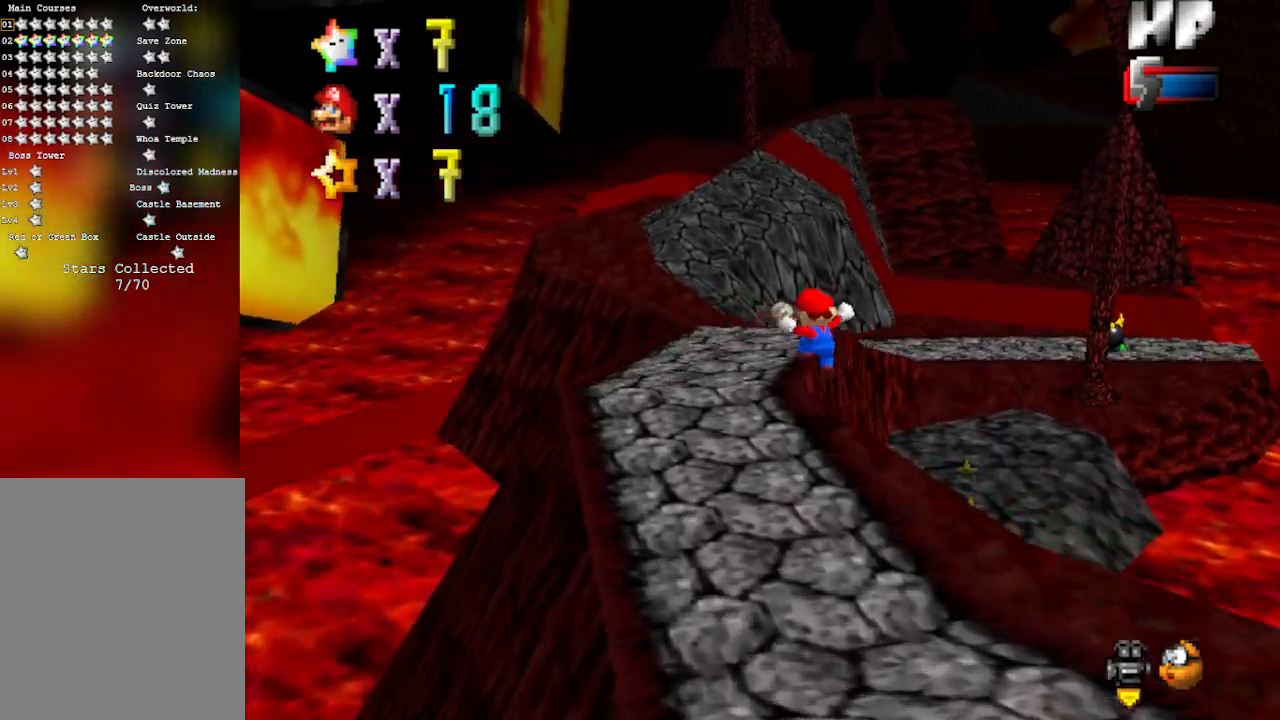
{"buttons": [], "left_stick": "up", "events": [[150, "left_stick", "up"]]}
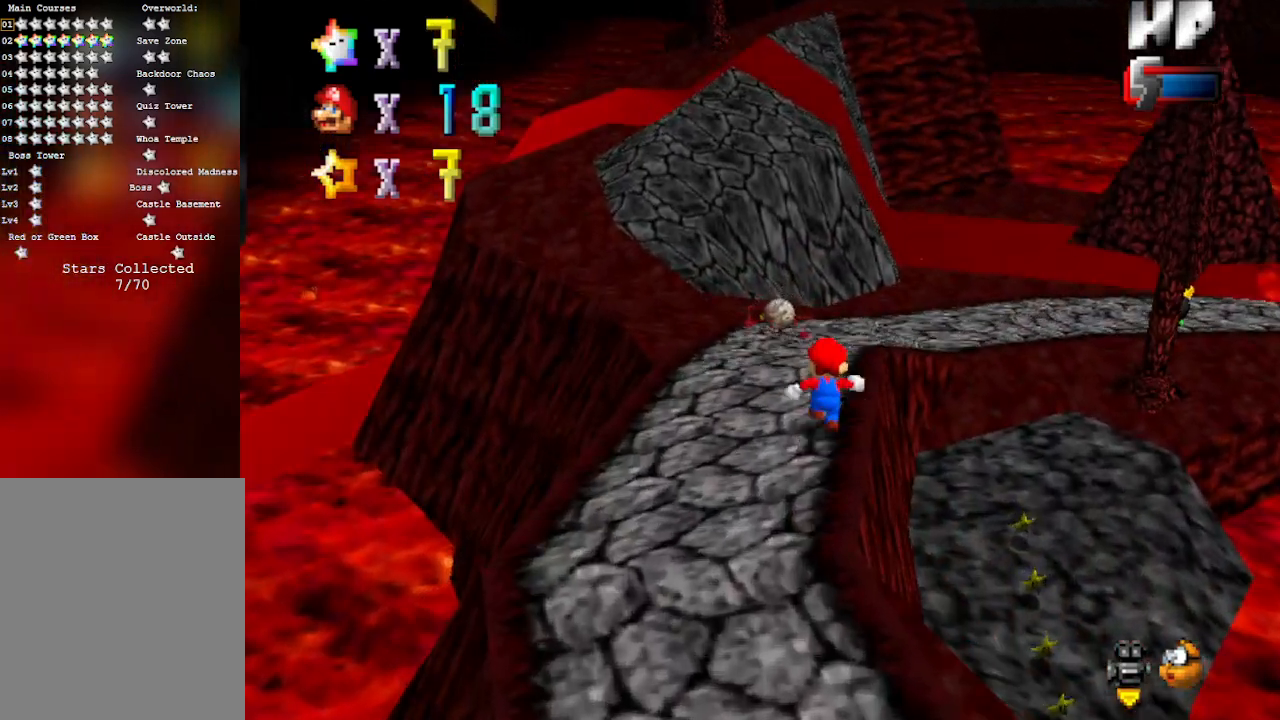
{"buttons": [], "left_stick": "up-left", "events": [[183, "B", "down"], [300, "left_stick", "up-left"], [333, "B", "up"]]}
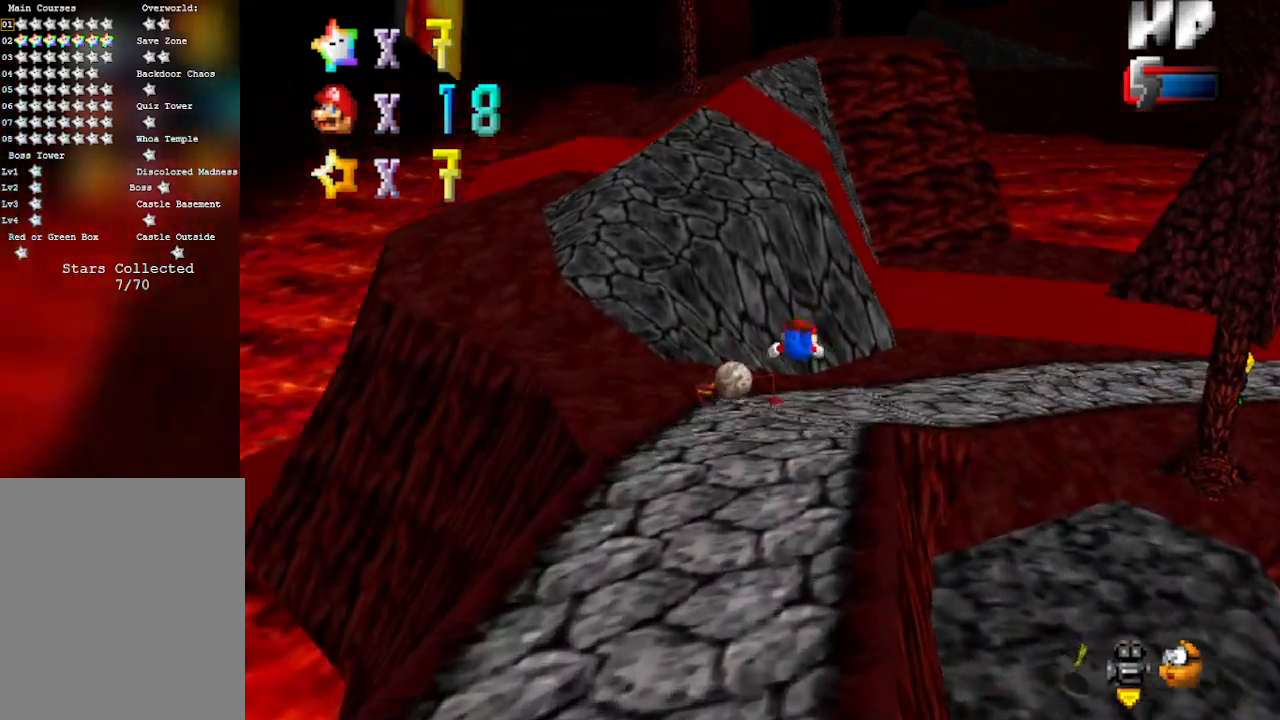
{"buttons": ["B"], "left_stick": "left", "events": [[50, "left_stick", "left"], [333, "B", "down"]]}
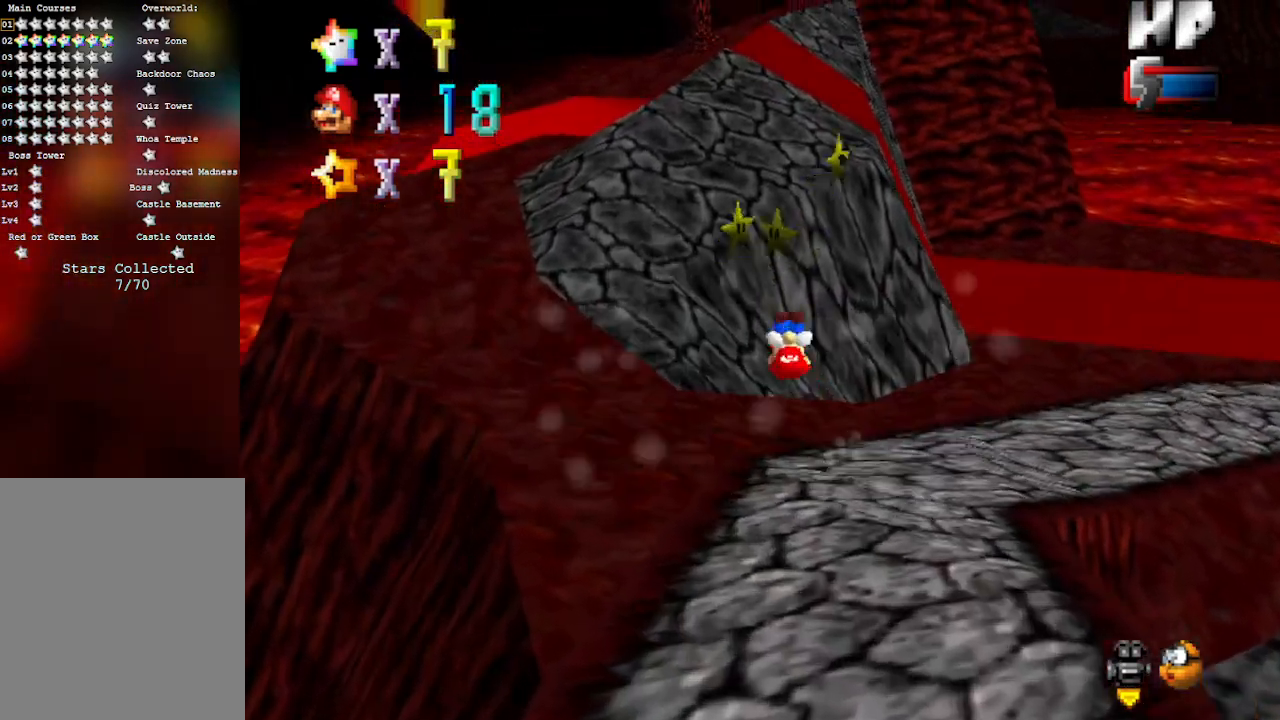
{"buttons": [], "left_stick": "up-left", "events": [[50, "B", "up"], [100, "left_stick", "up-left"]]}